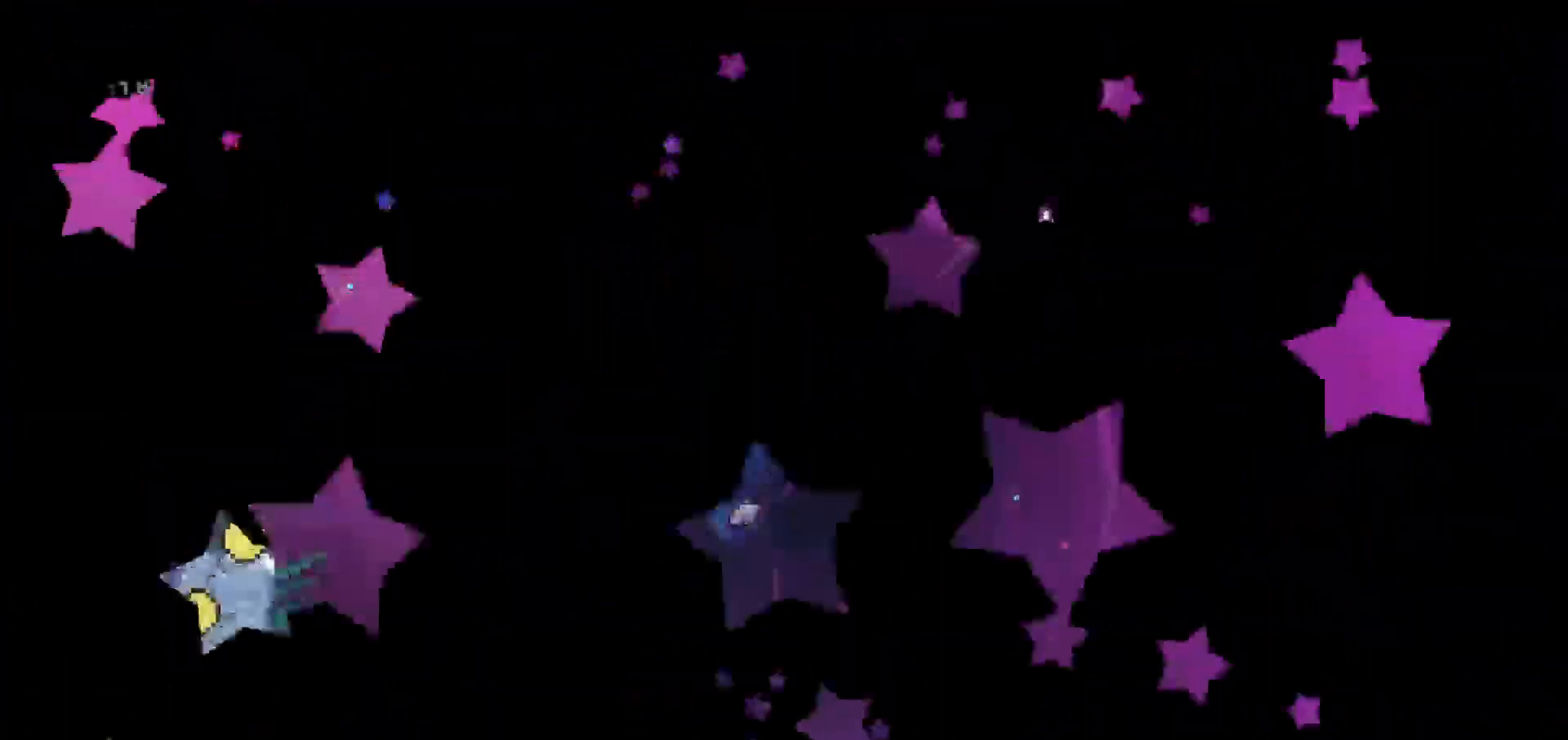
Gameplay with keyboard; each line is a JSON object with the keys held at the frame after it. "events" lists presses ("down") and releases ("up") of "dash", "demo", "down", "escape", "grab", "jump", "jump2", "left", "return", "right", "talk" and "up" between this image and that frame as [ms after this image, input, new state], when the widget could be followed in between. No other keys are recorded. Mouse input is not recorded. Key names are as the overlay labels them; some are game actions (e.g. jump) rather than physical keys.
{"keys": [], "events": []}
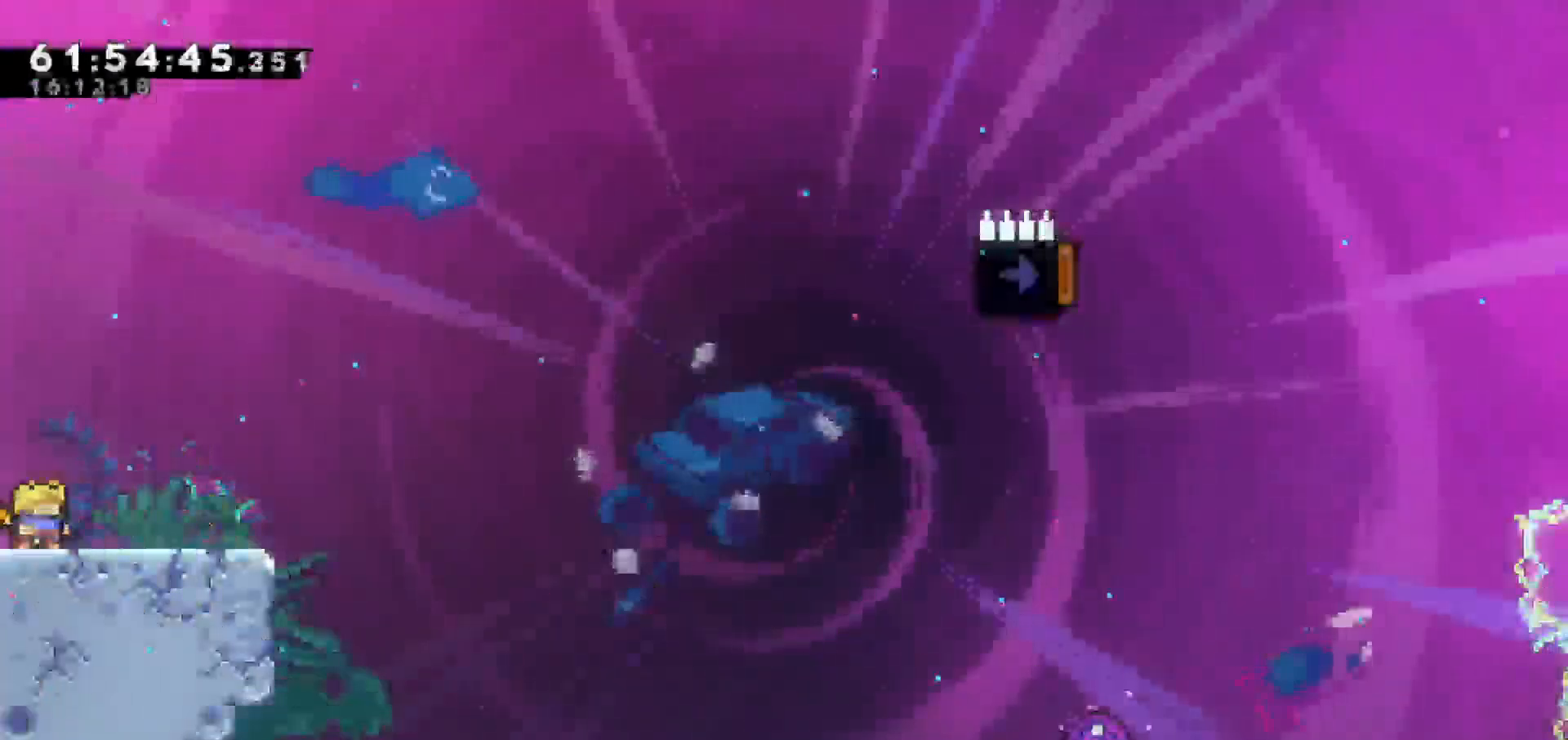
{"keys": [], "events": []}
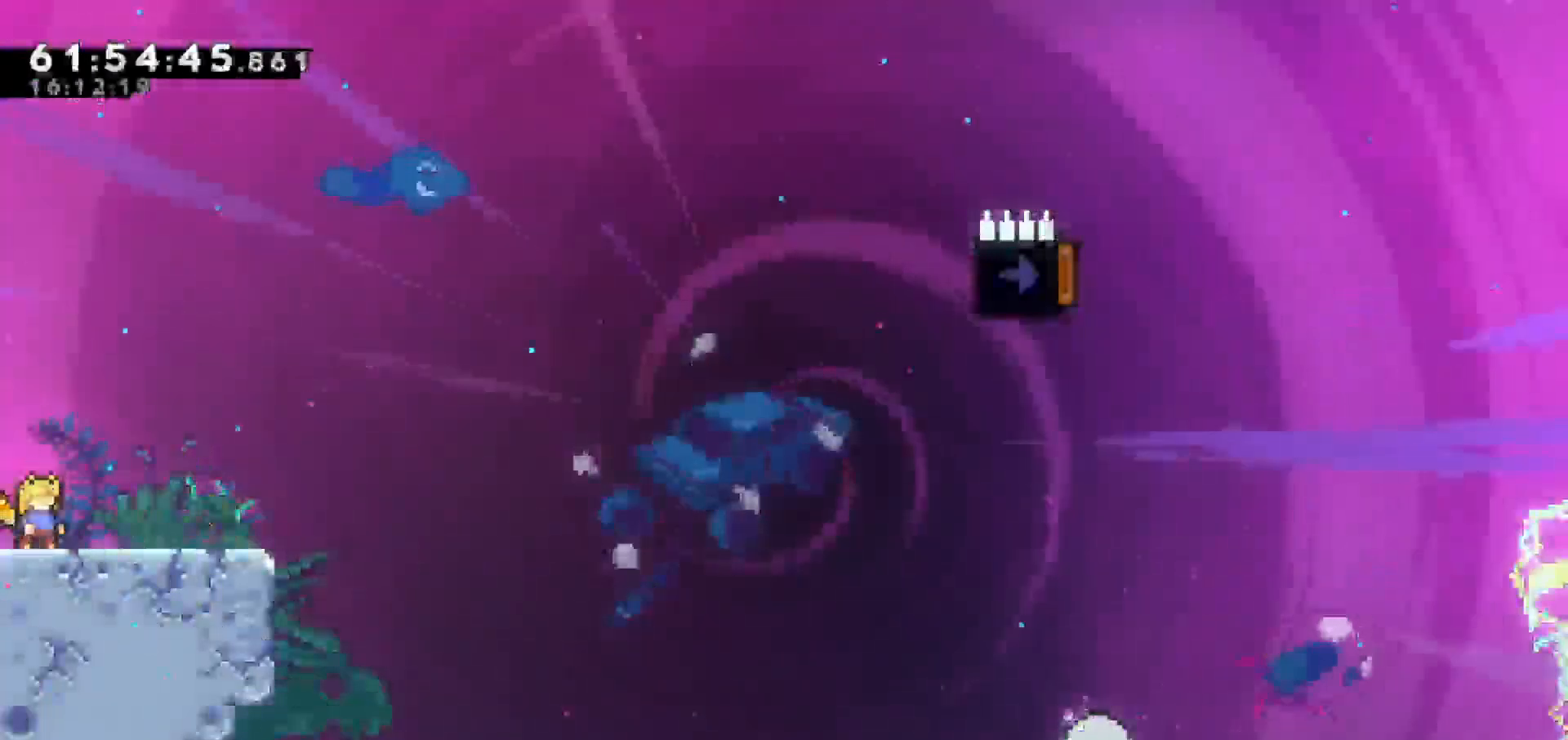
{"keys": ["down", "right"], "events": [[100, "jump", "down"], [350, "jump", "up"], [483, "down", "down"], [483, "right", "down"]]}
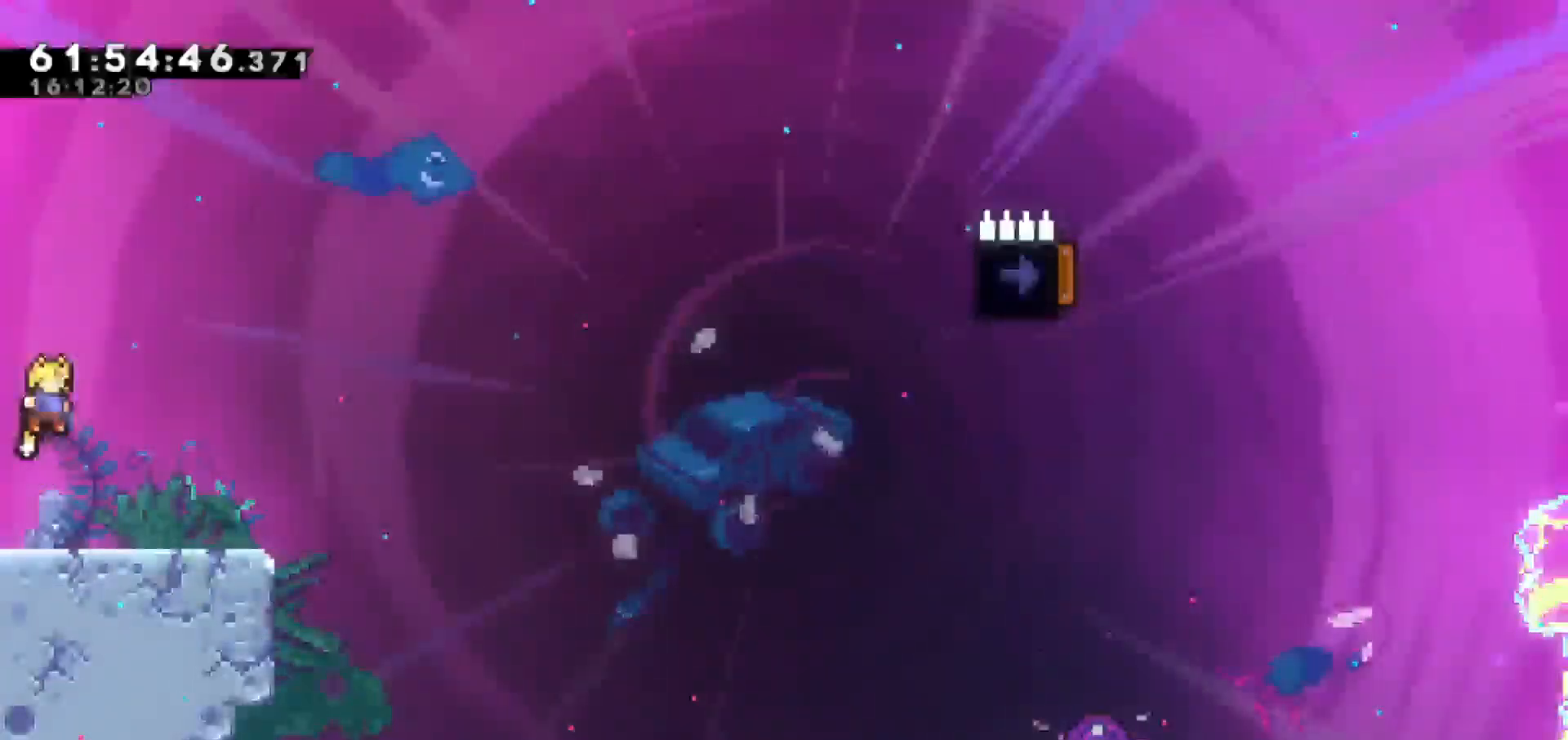
{"keys": ["jump", "right"], "events": [[17, "dash", "down"], [217, "down", "up"], [217, "jump", "down"], [317, "dash", "up"]]}
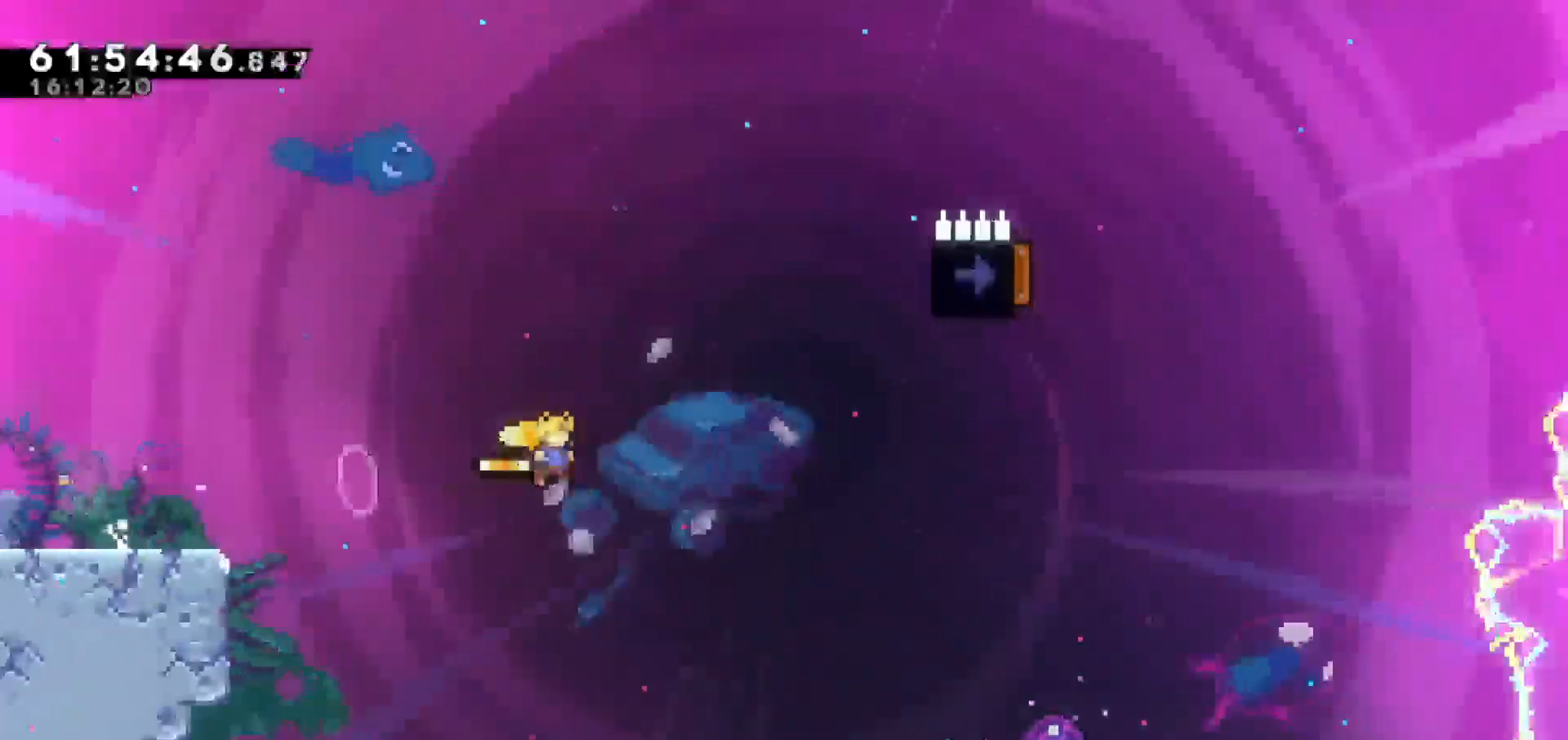
{"keys": ["dash", "right"], "events": [[317, "jump", "up"], [467, "dash", "down"]]}
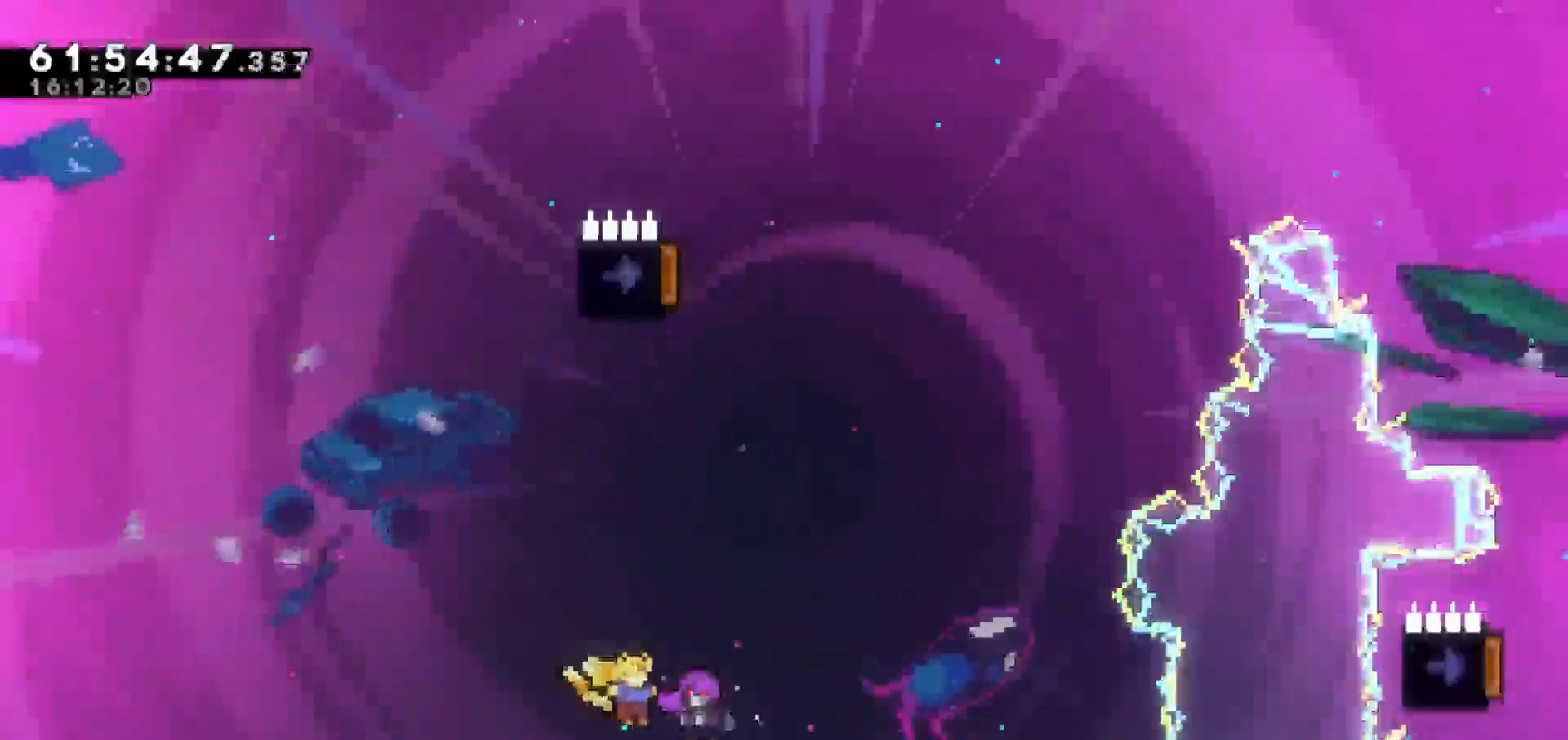
{"keys": ["up"], "events": [[167, "dash", "up"], [350, "up", "down"], [383, "right", "up"]]}
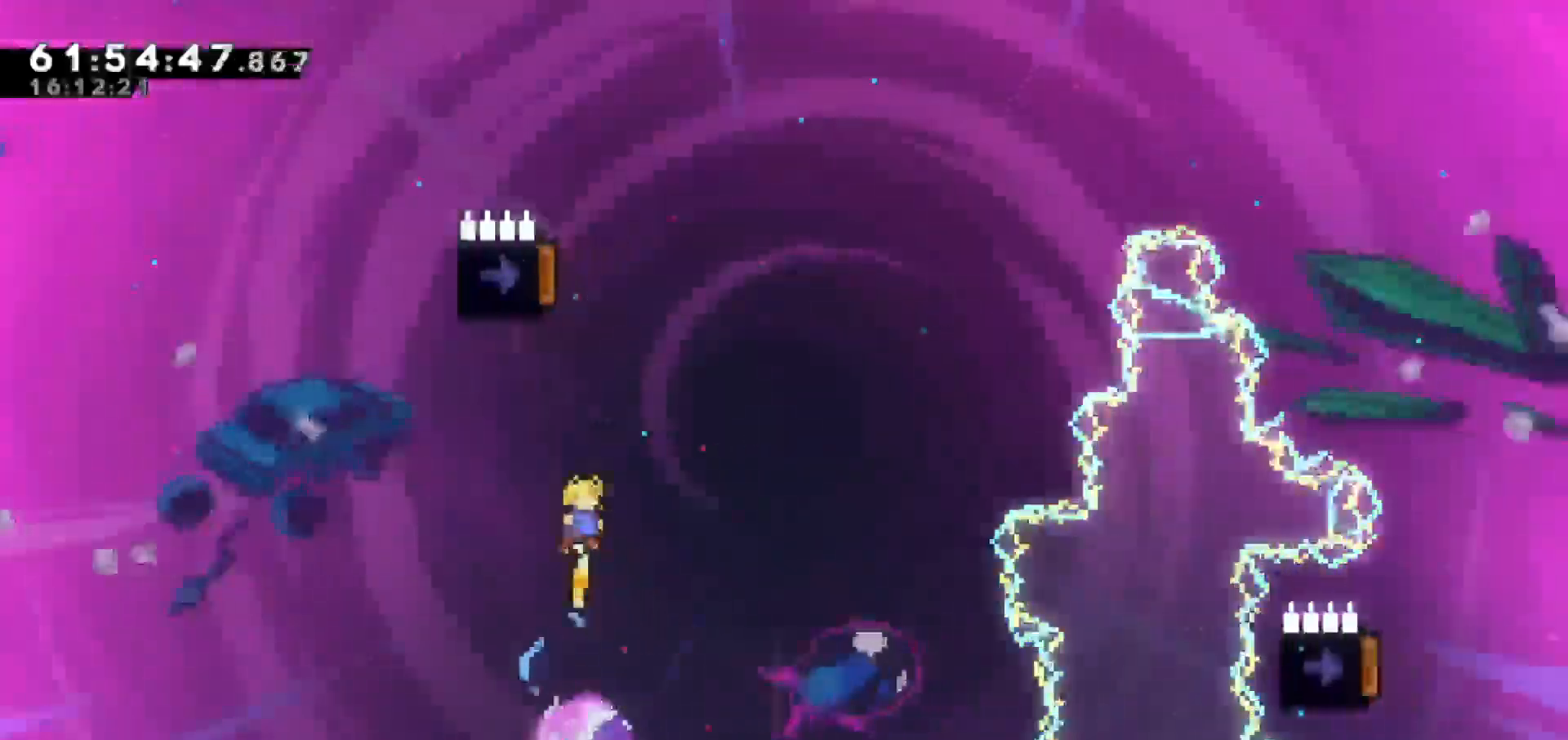
{"keys": ["left", "up"], "events": [[167, "left", "down"]]}
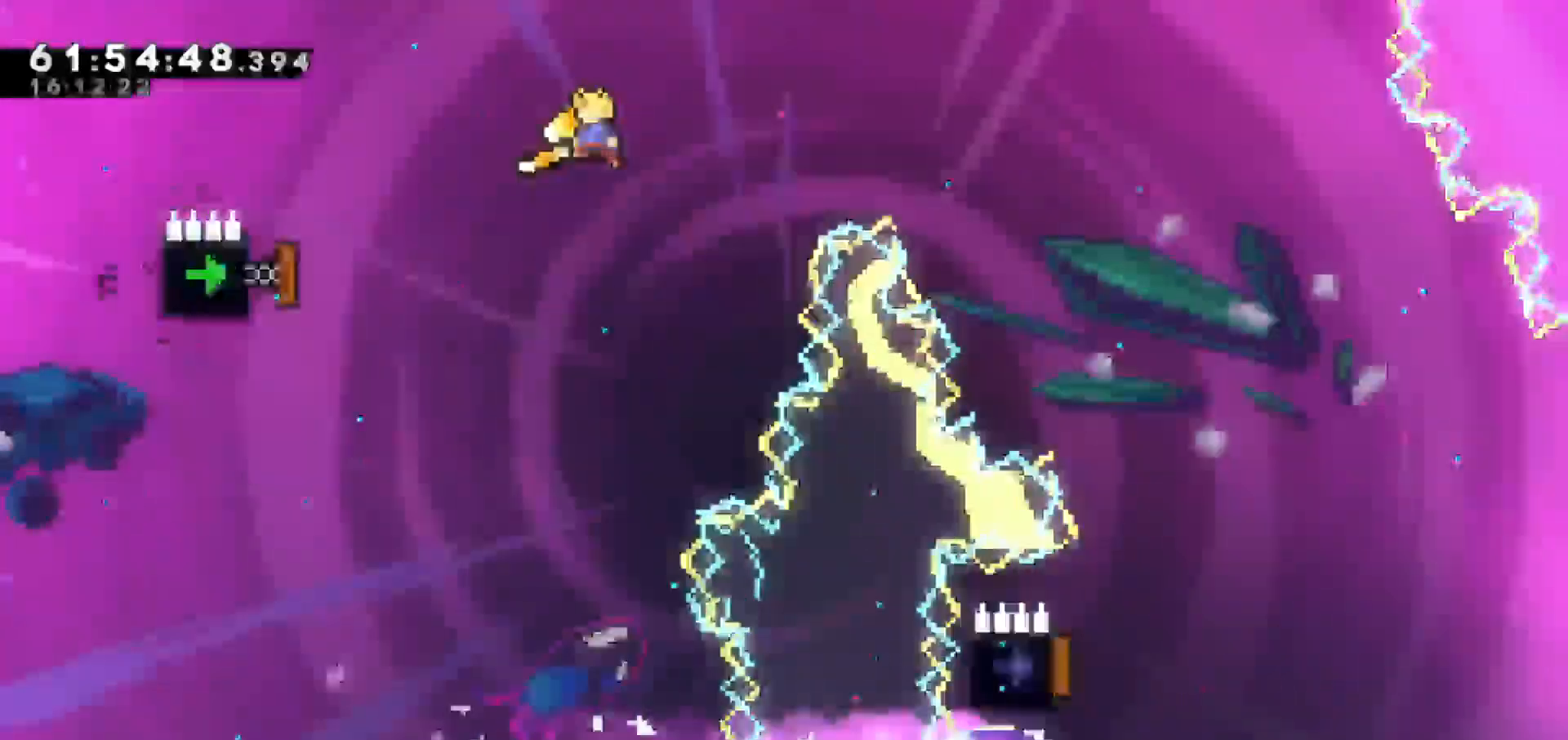
{"keys": ["dash", "left"], "events": [[33, "up", "up"], [317, "dash", "down"]]}
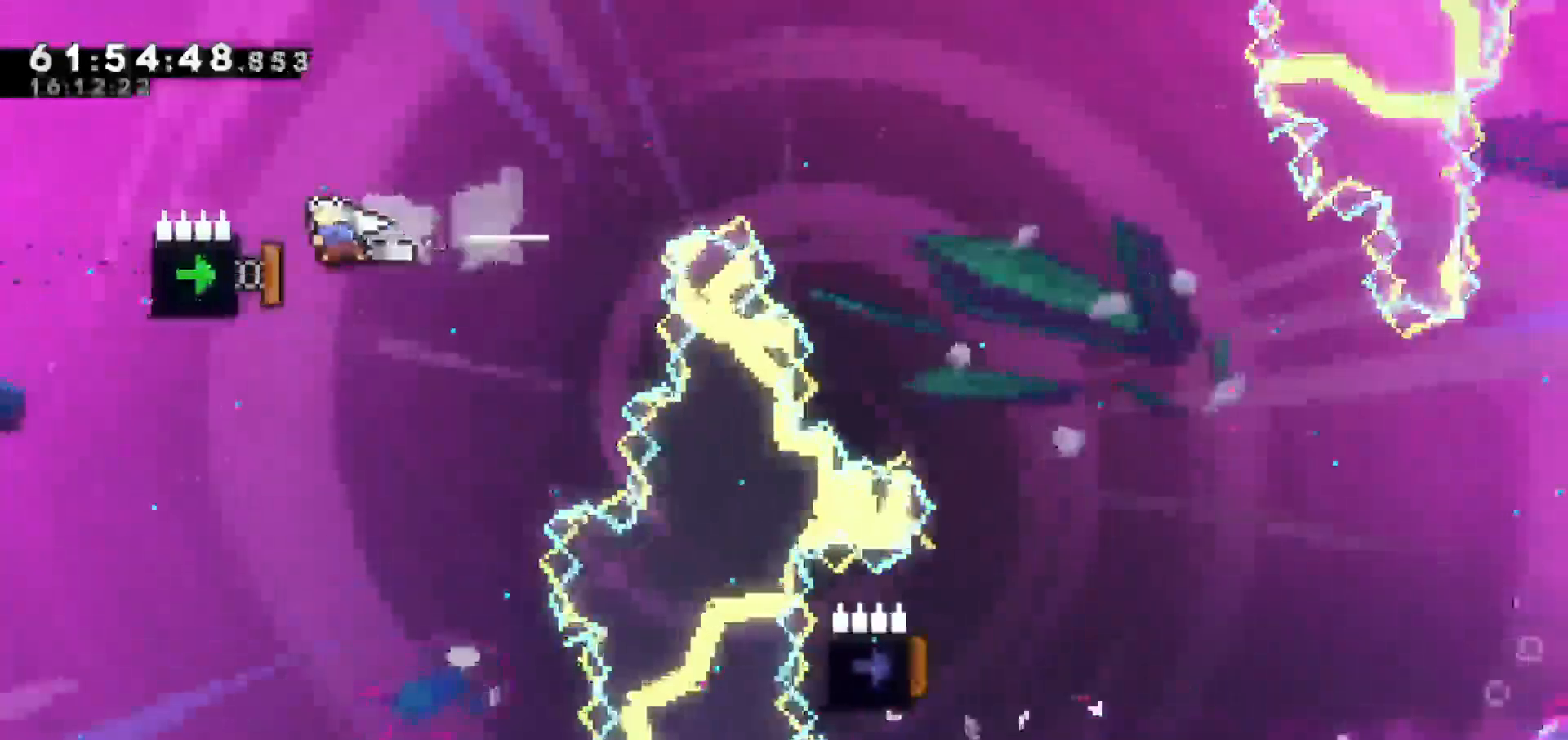
{"keys": ["right"], "events": [[17, "dash", "up"], [167, "right", "down"], [200, "left", "up"]]}
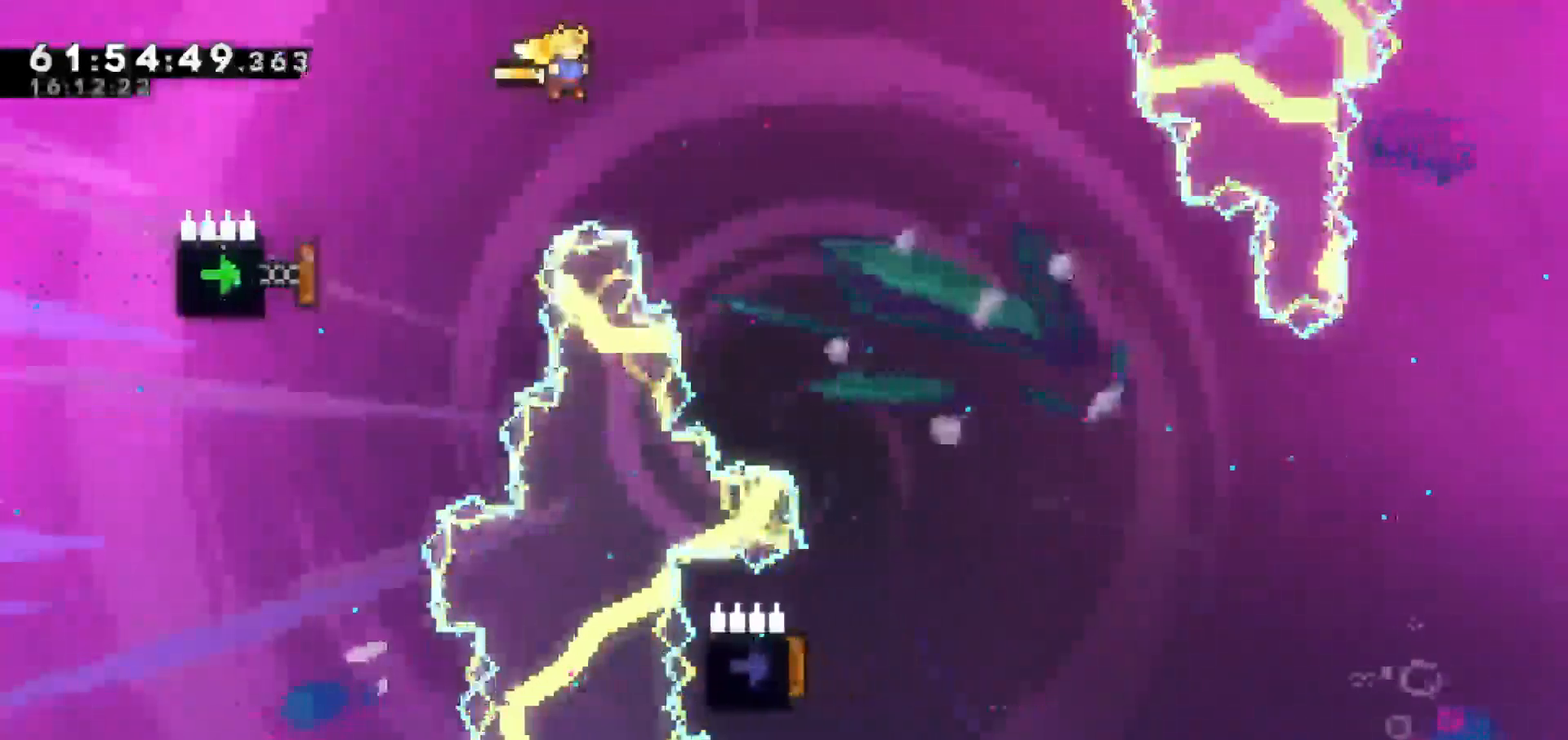
{"keys": ["right"], "events": []}
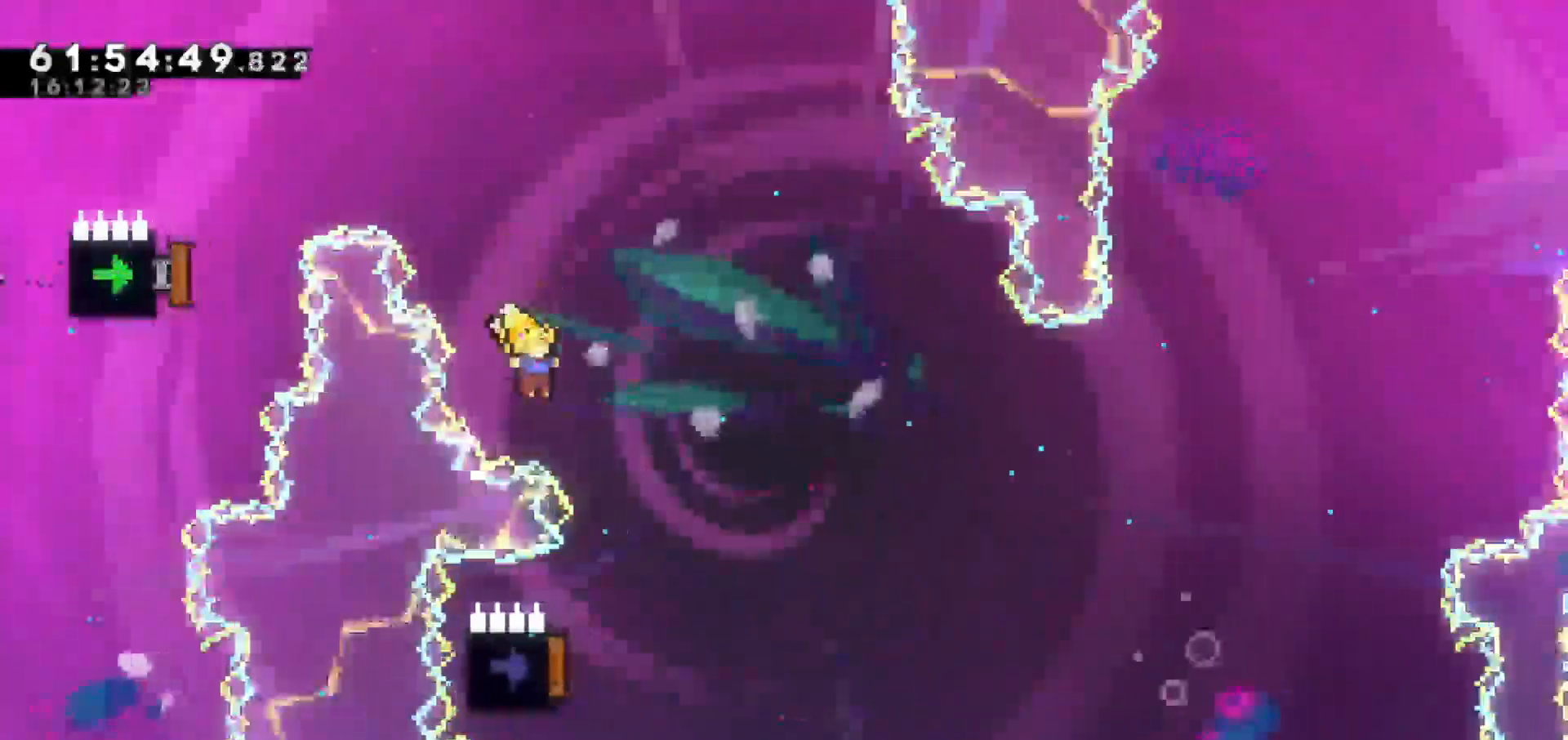
{"keys": ["left", "right"], "events": [[100, "left", "down"], [100, "right", "up"], [183, "right", "down"], [233, "right", "up"], [500, "right", "down"]]}
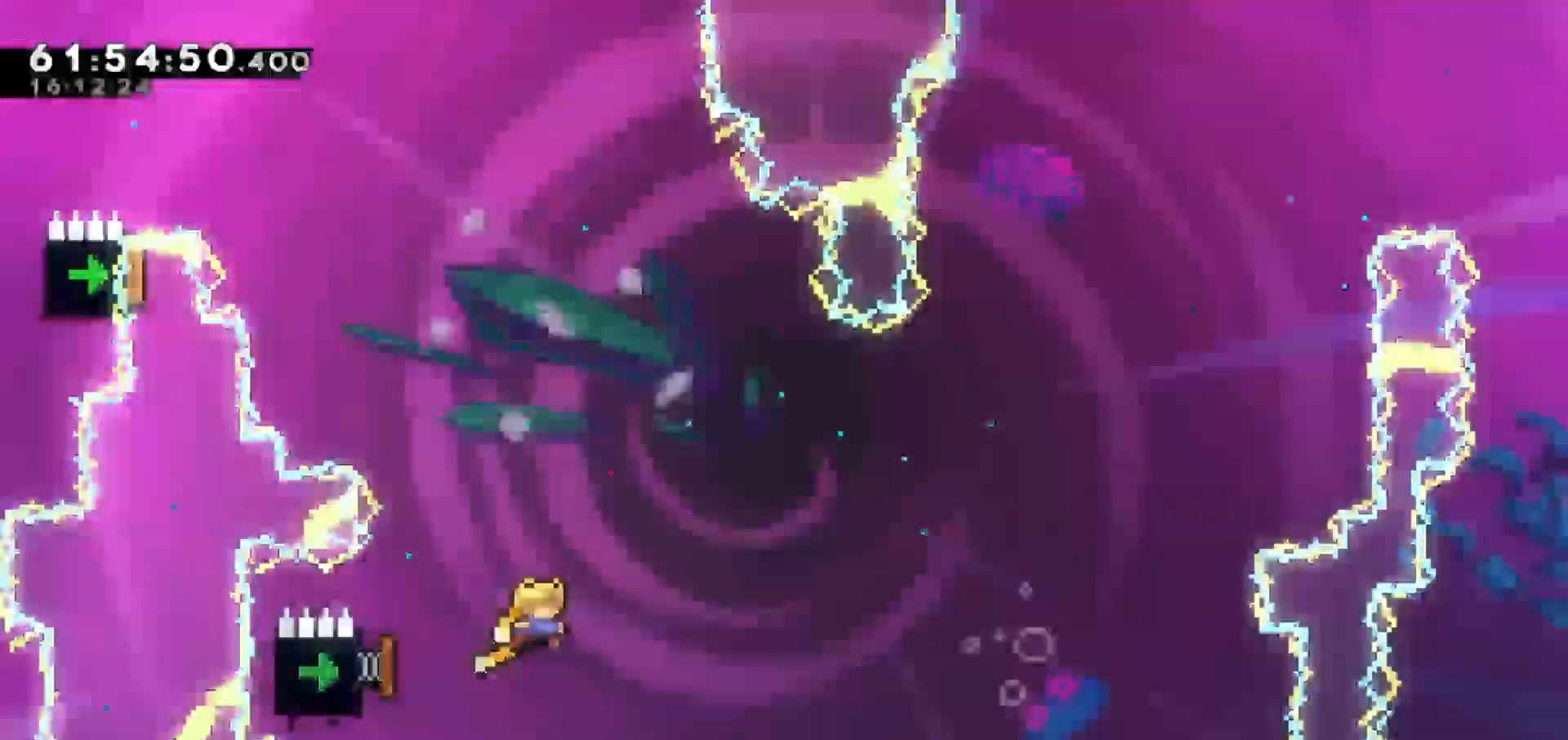
{"keys": ["left"], "events": [[50, "left", "up"], [433, "right", "up"], [483, "left", "down"]]}
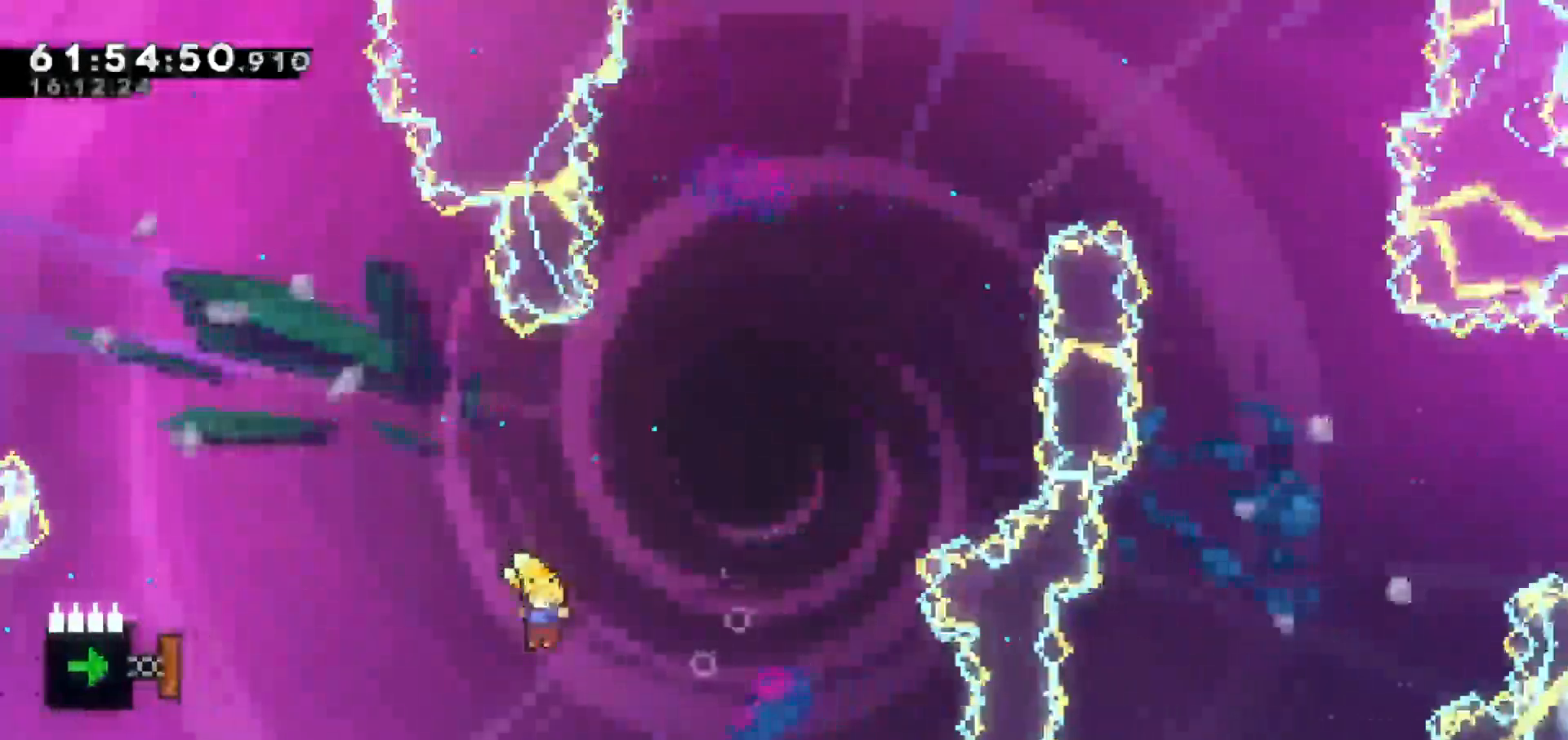
{"keys": ["left"], "events": [[33, "dash", "down"], [217, "dash", "up"], [350, "right", "down"], [400, "right", "up"]]}
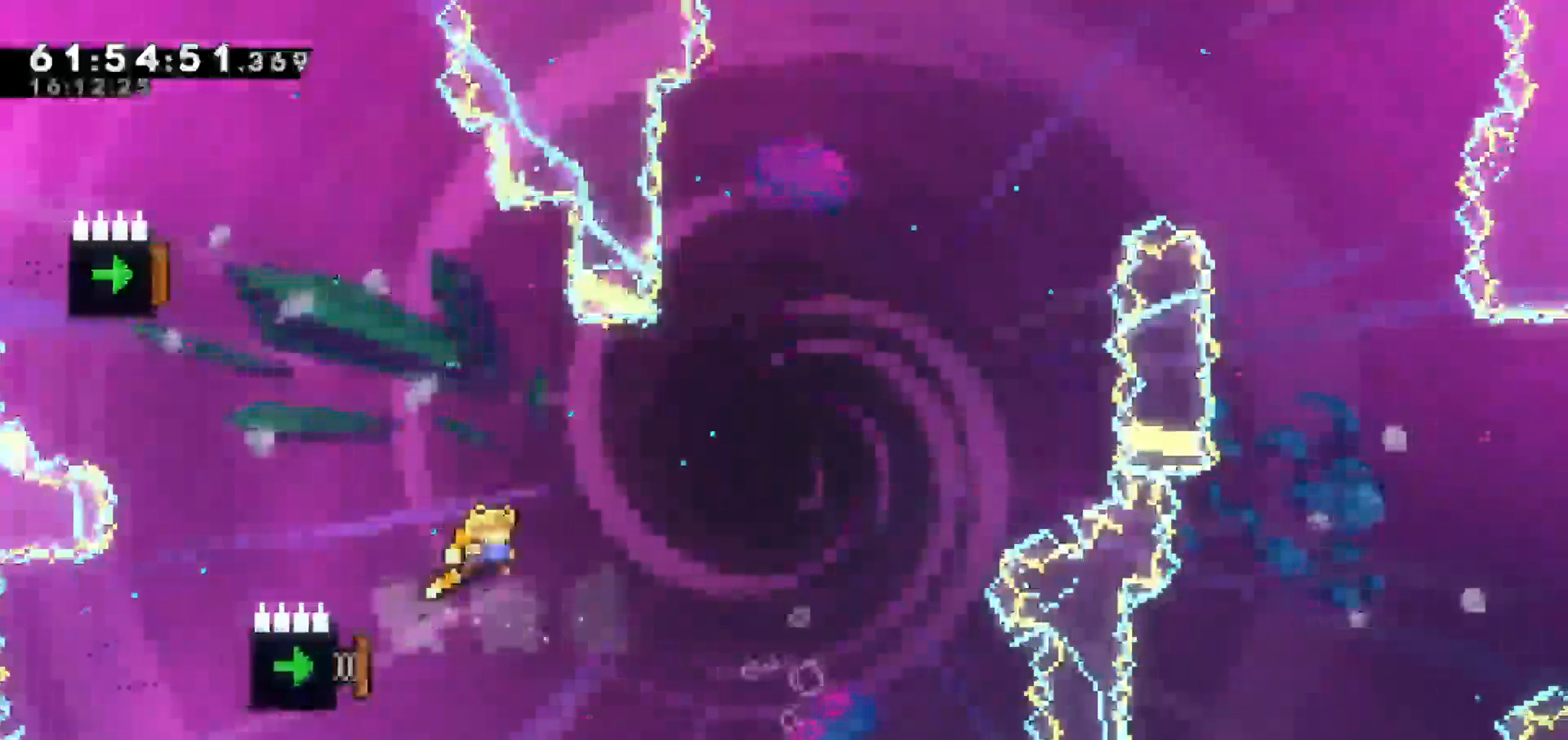
{"keys": ["left"], "events": [[133, "right", "down"], [183, "right", "up"], [367, "left", "up"], [467, "left", "down"]]}
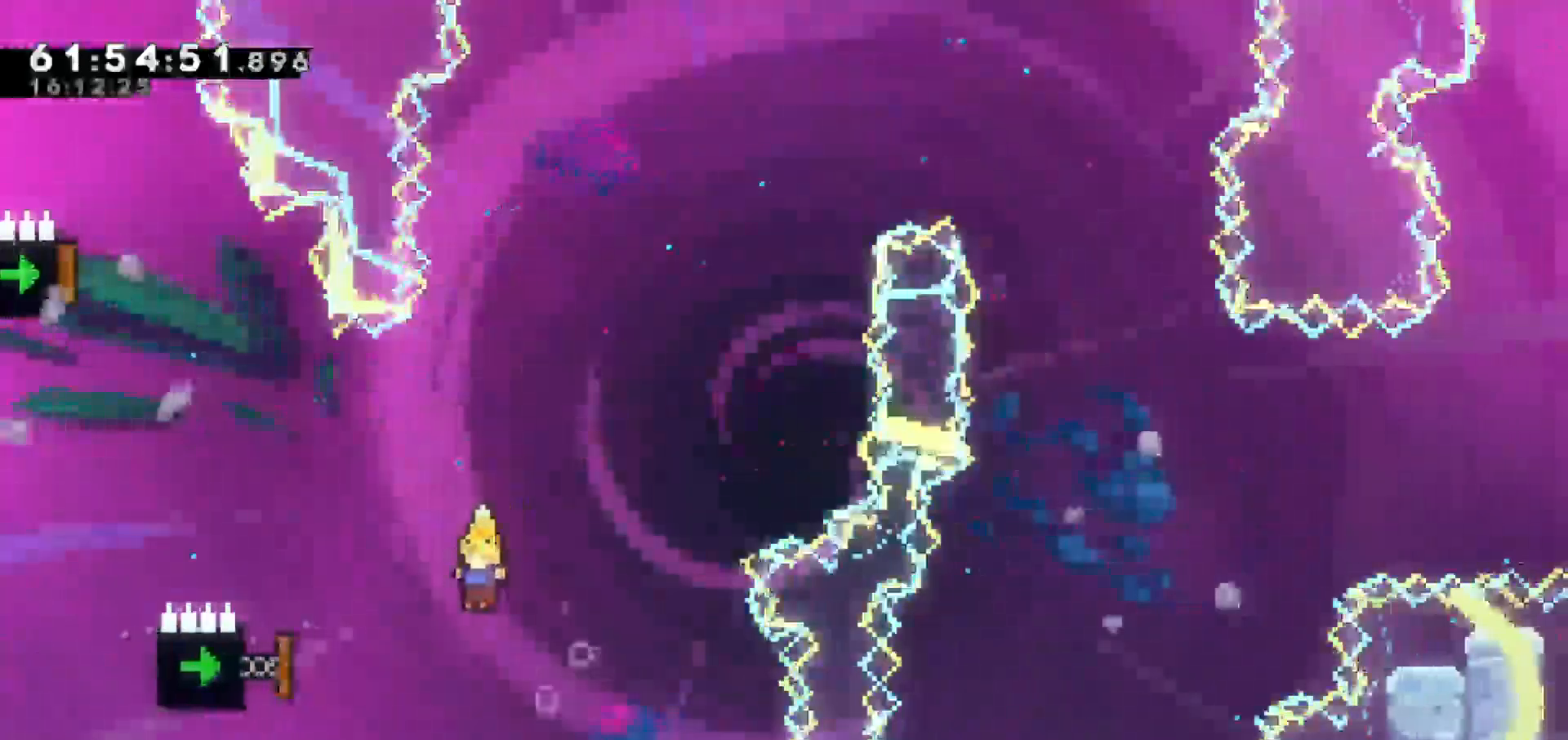
{"keys": ["left", "right"], "events": [[100, "dash", "down"], [333, "dash", "up"], [433, "right", "down"]]}